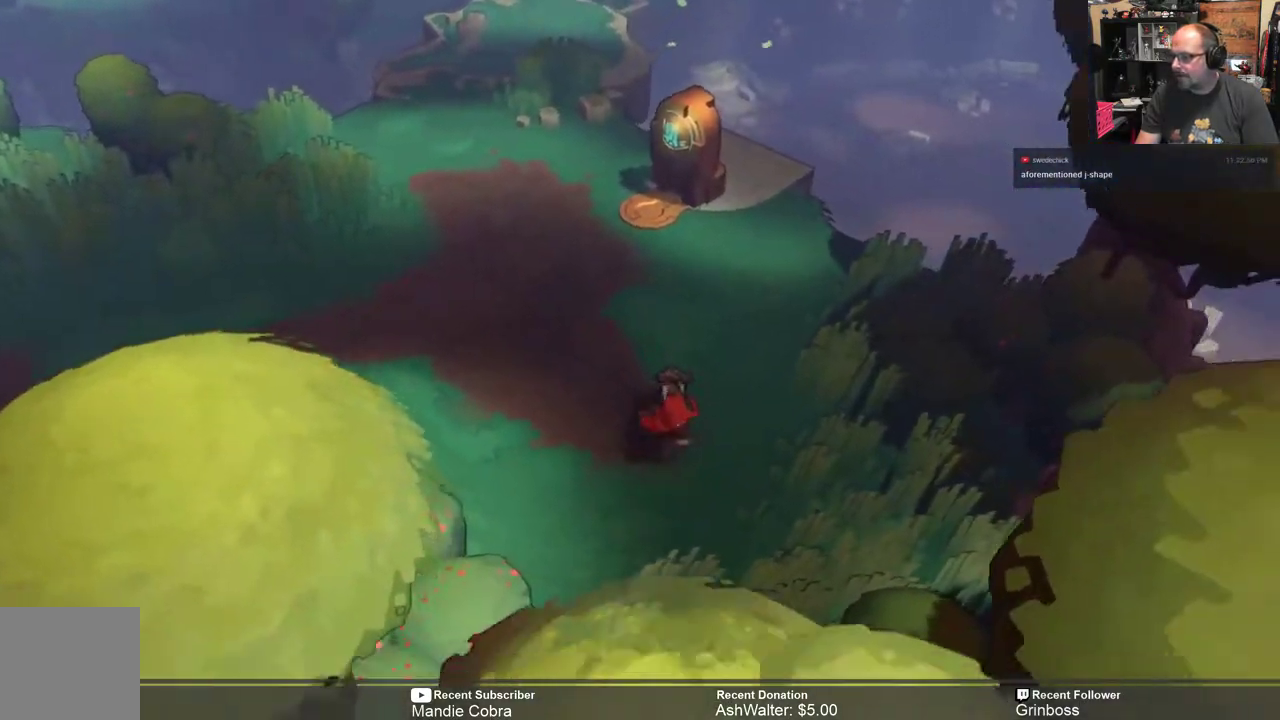
Gameplay with a controller (Xbox layout); each line is a JSON object with the inputs held at the frame after it. "events" lists button and stick changes between this image and that frame as [ms after this image, input, new state], when the widget could be followed in between.
{"buttons": ["R2"], "left_stick": "down-right", "right_stick": "center", "events": [[33, "left_stick", "down"], [500, "left_stick", "down-right"]]}
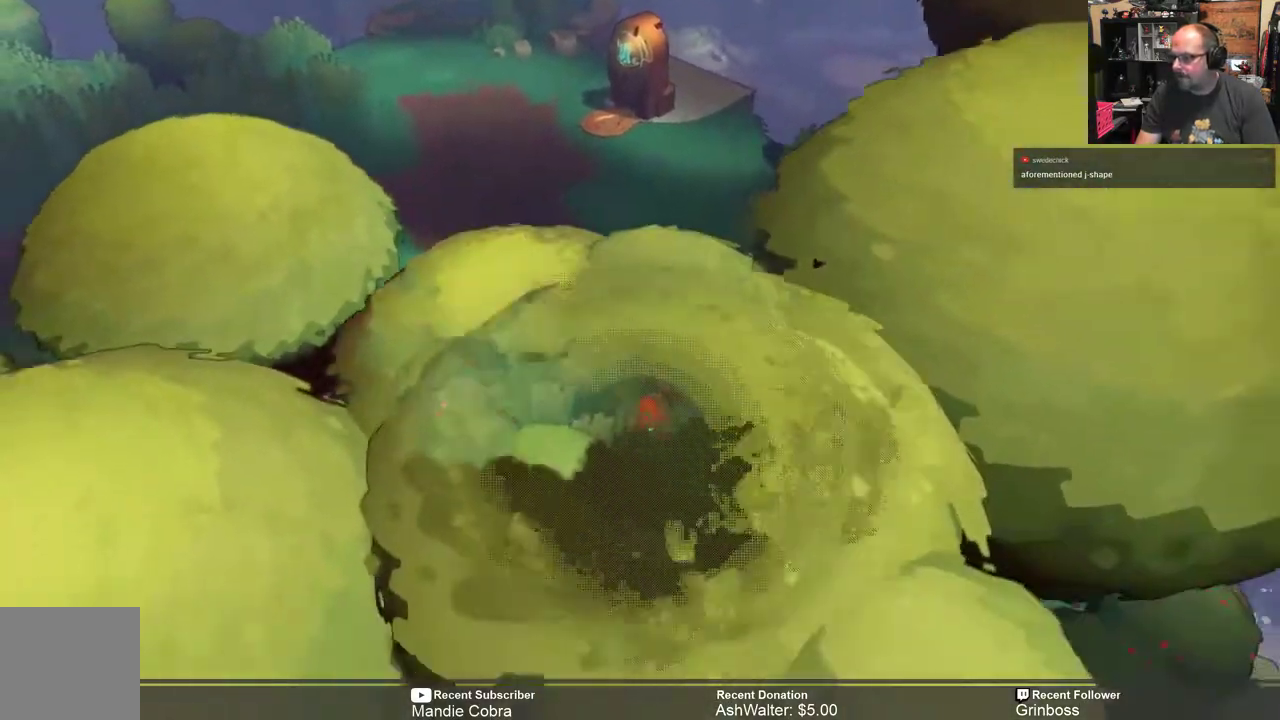
{"buttons": ["R2"], "left_stick": "right", "right_stick": "center"}
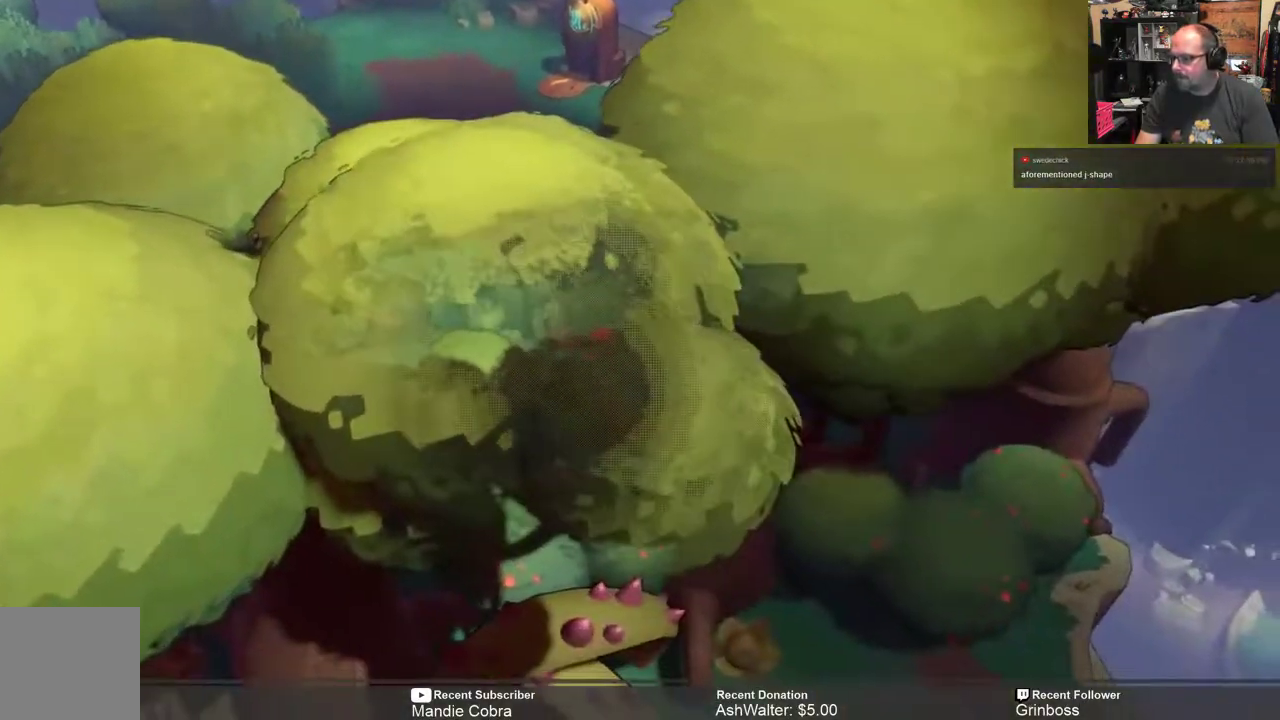
{"buttons": ["R2"], "left_stick": "up-right", "right_stick": "center", "events": [[17, "left_stick", "down-right"], [350, "left_stick", "up-right"]]}
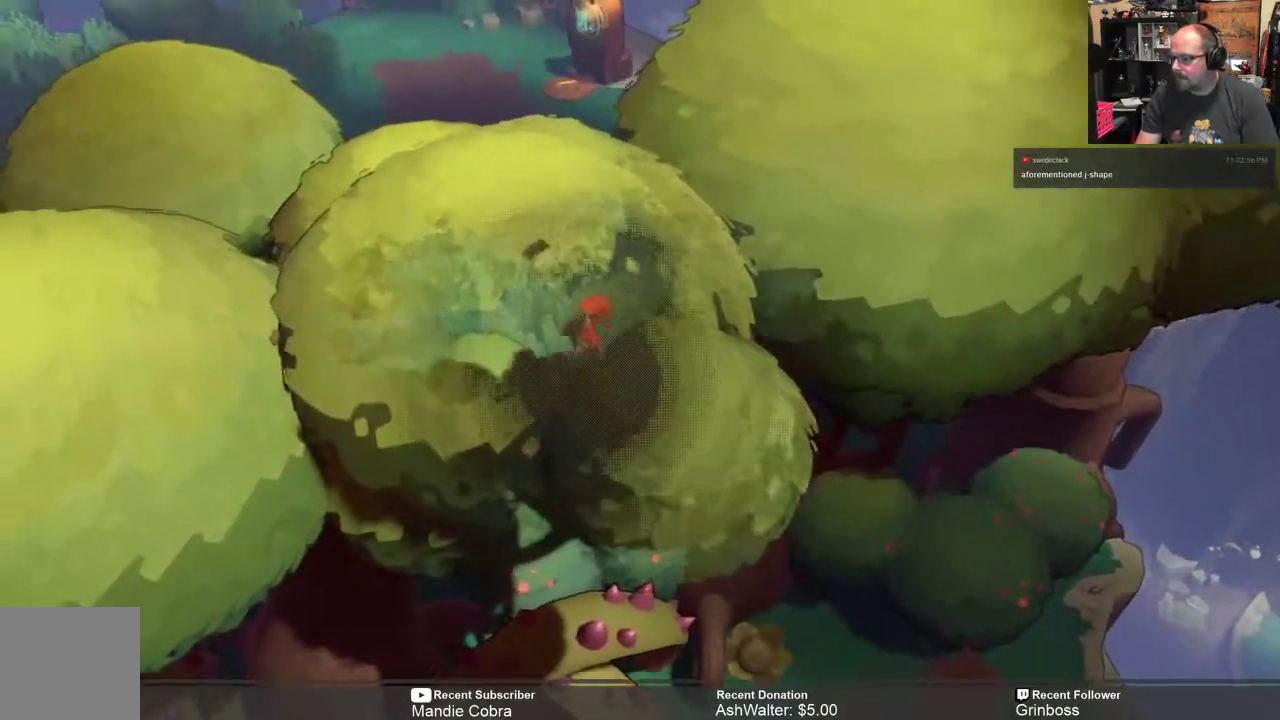
{"buttons": ["R2"], "left_stick": "up", "right_stick": "center", "events": [[50, "left_stick", "up"]]}
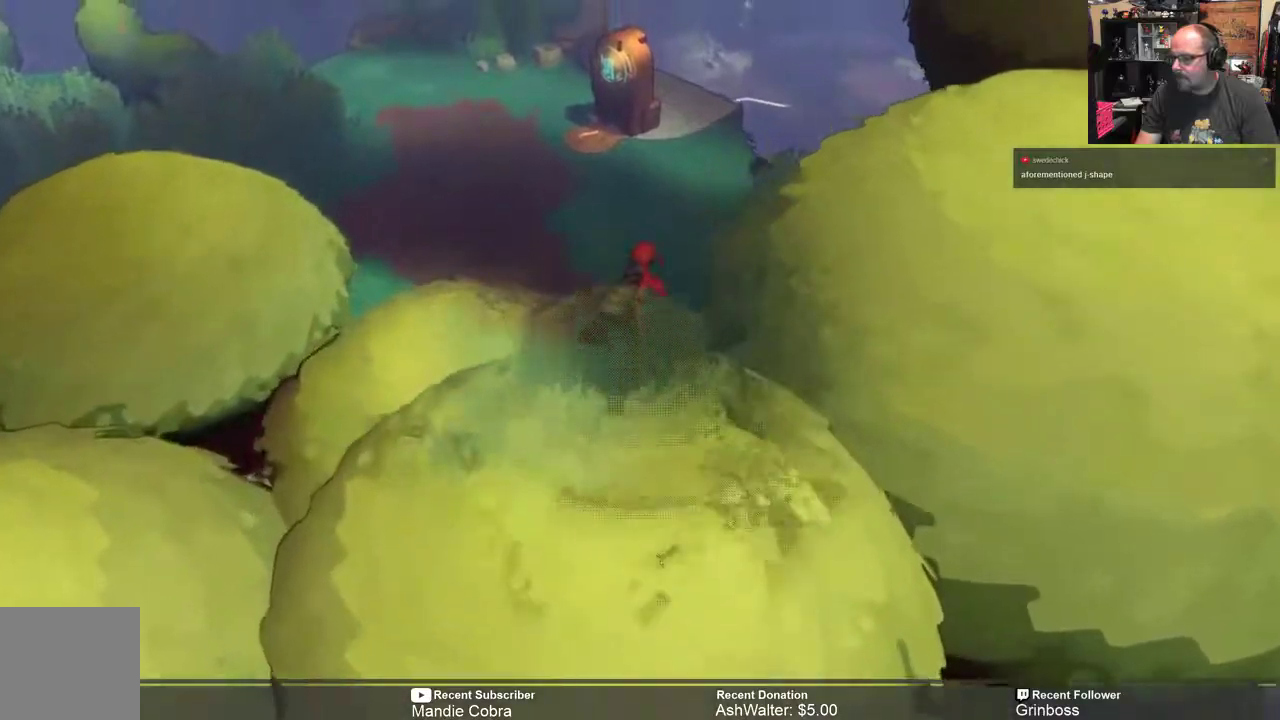
{"buttons": ["R2"], "left_stick": "up-right", "right_stick": "center"}
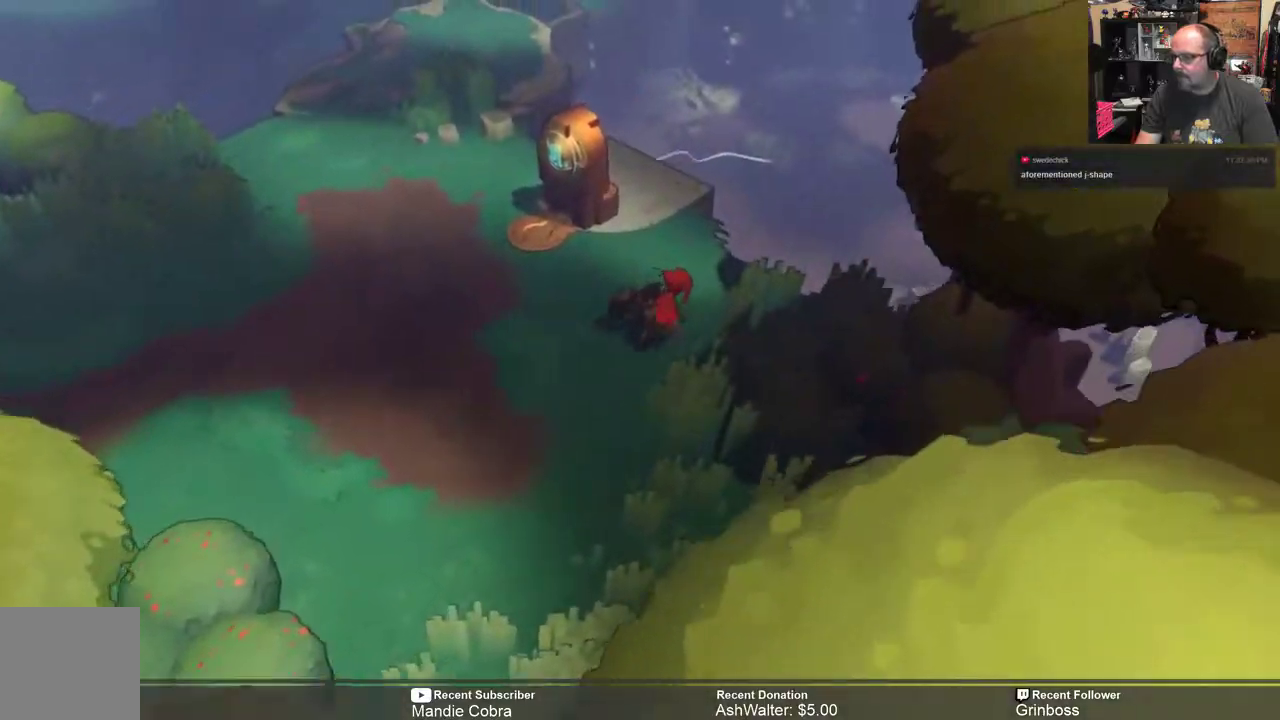
{"buttons": ["R2"], "left_stick": "down-left", "right_stick": "center", "events": [[33, "left_stick", "center"], [167, "left_stick", "down-left"]]}
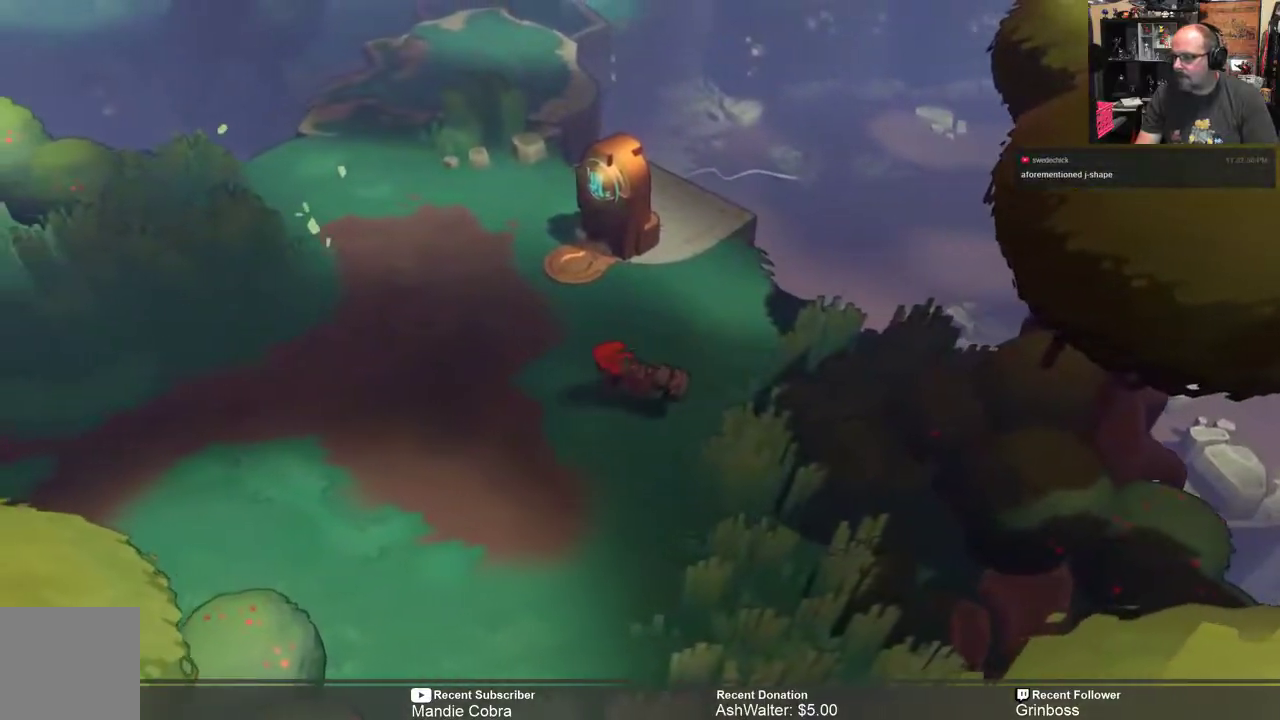
{"buttons": ["R2"], "left_stick": "down-left", "right_stick": "center", "events": []}
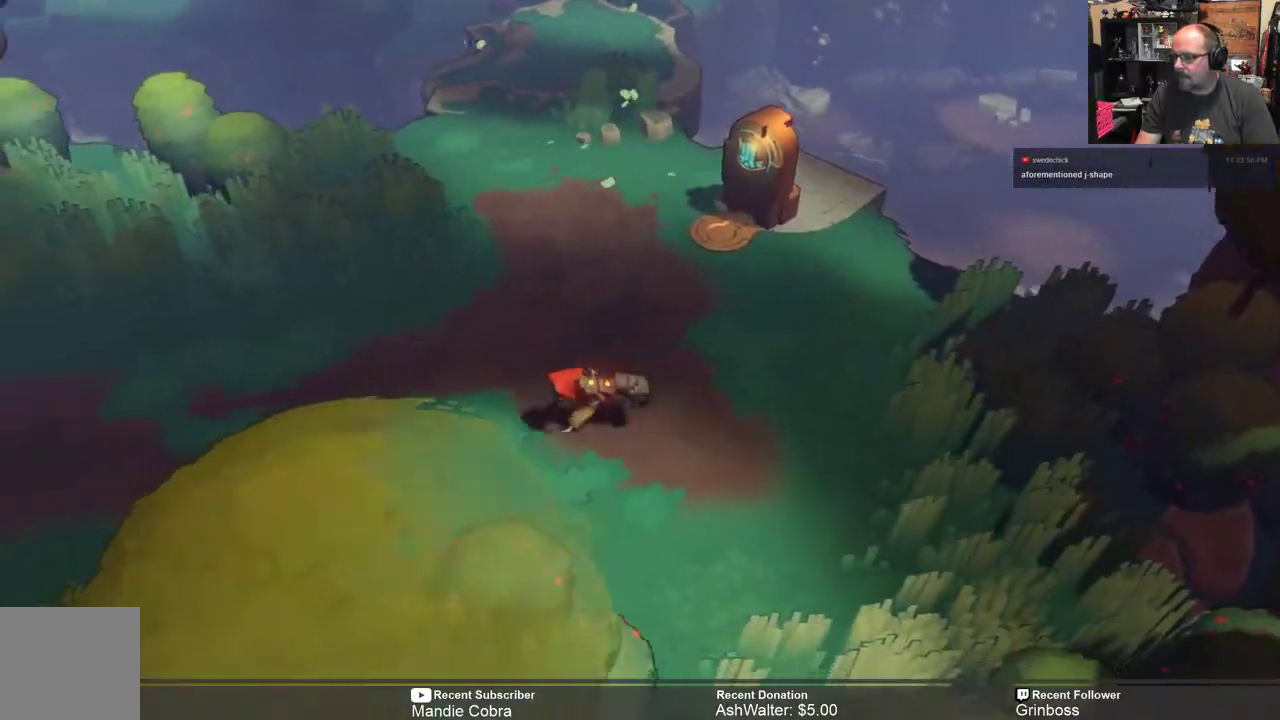
{"buttons": ["R2"], "left_stick": "down-left", "right_stick": "center", "events": []}
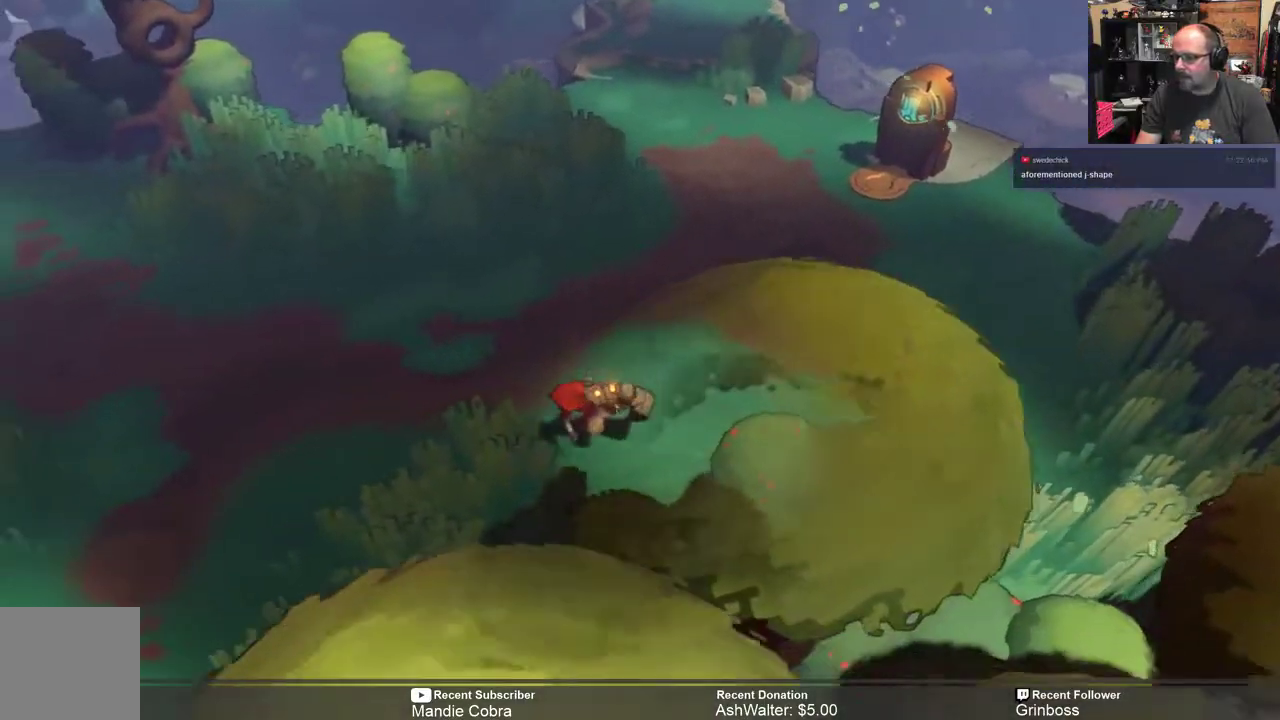
{"buttons": ["R2"], "left_stick": "down-left", "right_stick": "center", "events": []}
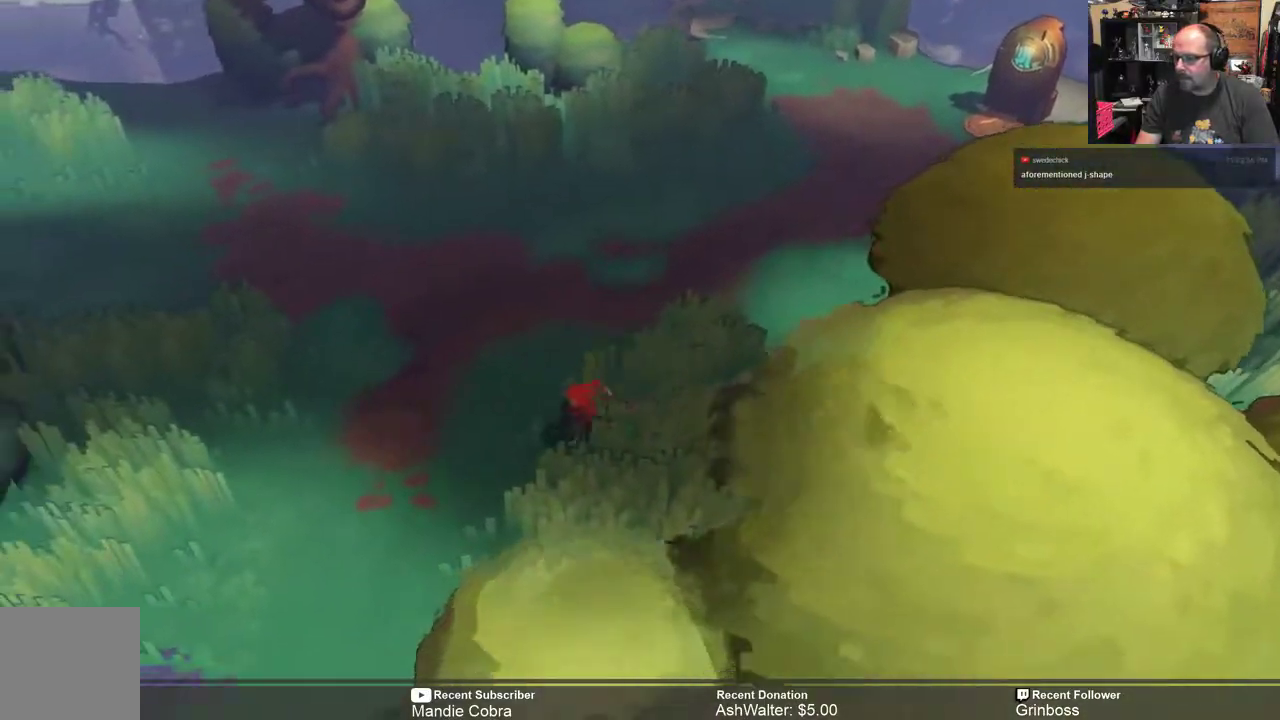
{"buttons": ["R2"], "left_stick": "down", "right_stick": "center", "events": [[500, "left_stick", "down"]]}
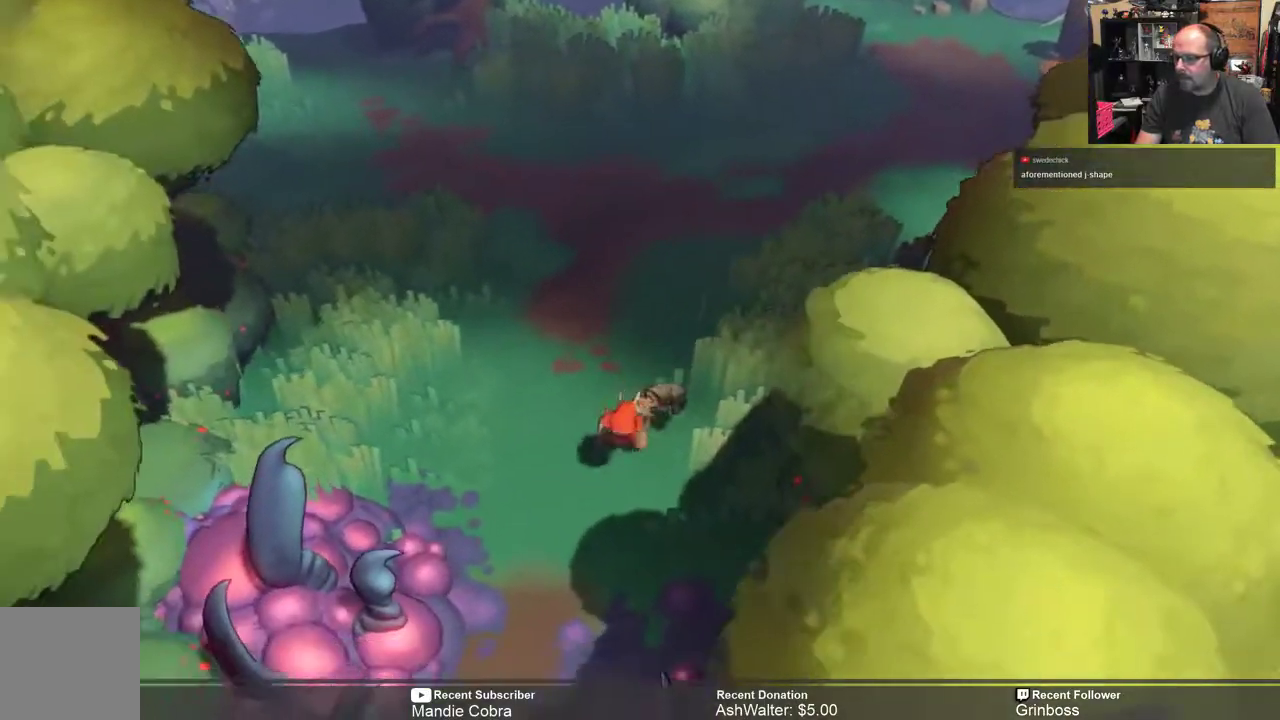
{"buttons": ["R2"], "left_stick": "down", "right_stick": "center", "events": []}
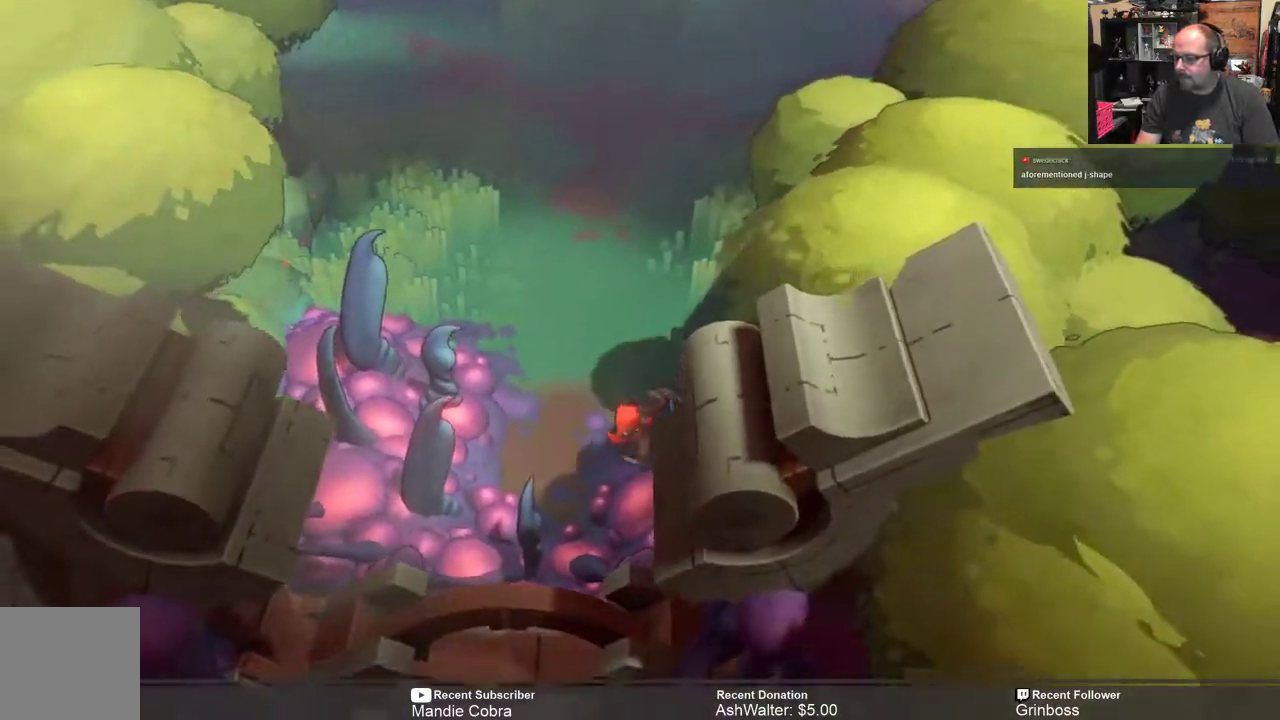
{"buttons": ["R2"], "left_stick": "up", "right_stick": "center", "events": [[283, "left_stick", "center"], [333, "left_stick", "up"]]}
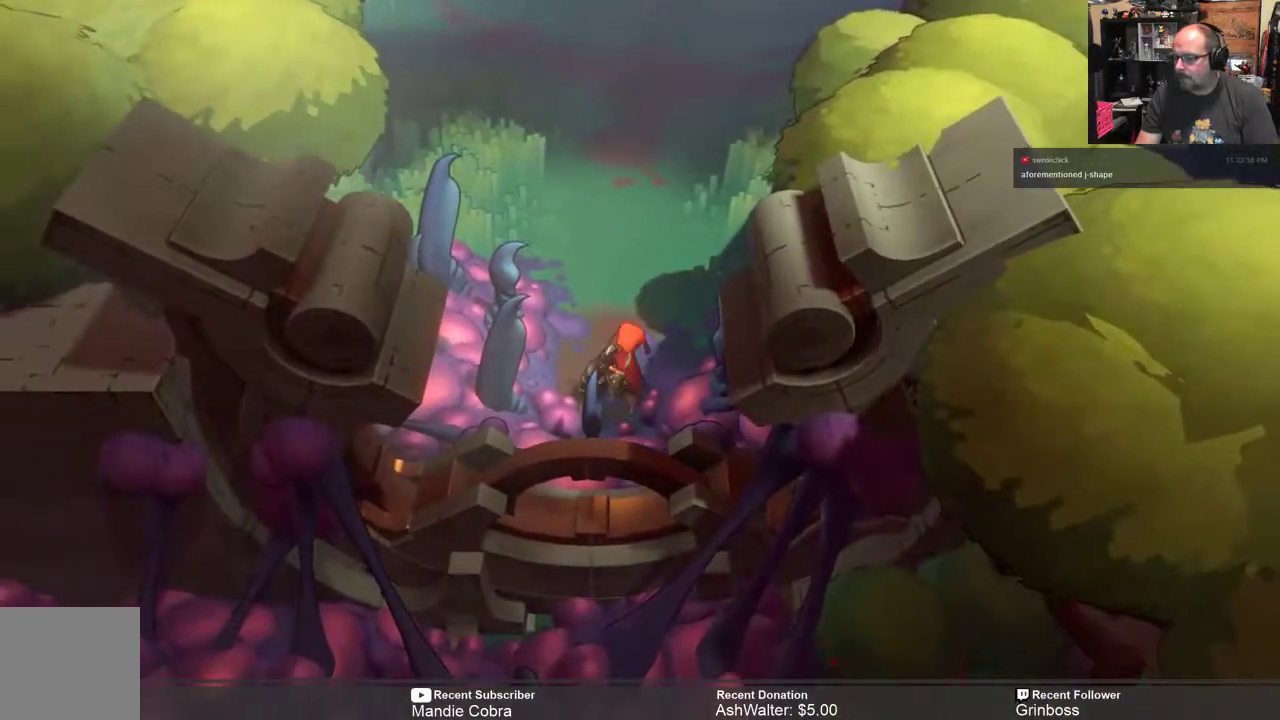
{"buttons": ["R2"], "left_stick": "up", "right_stick": "center", "events": []}
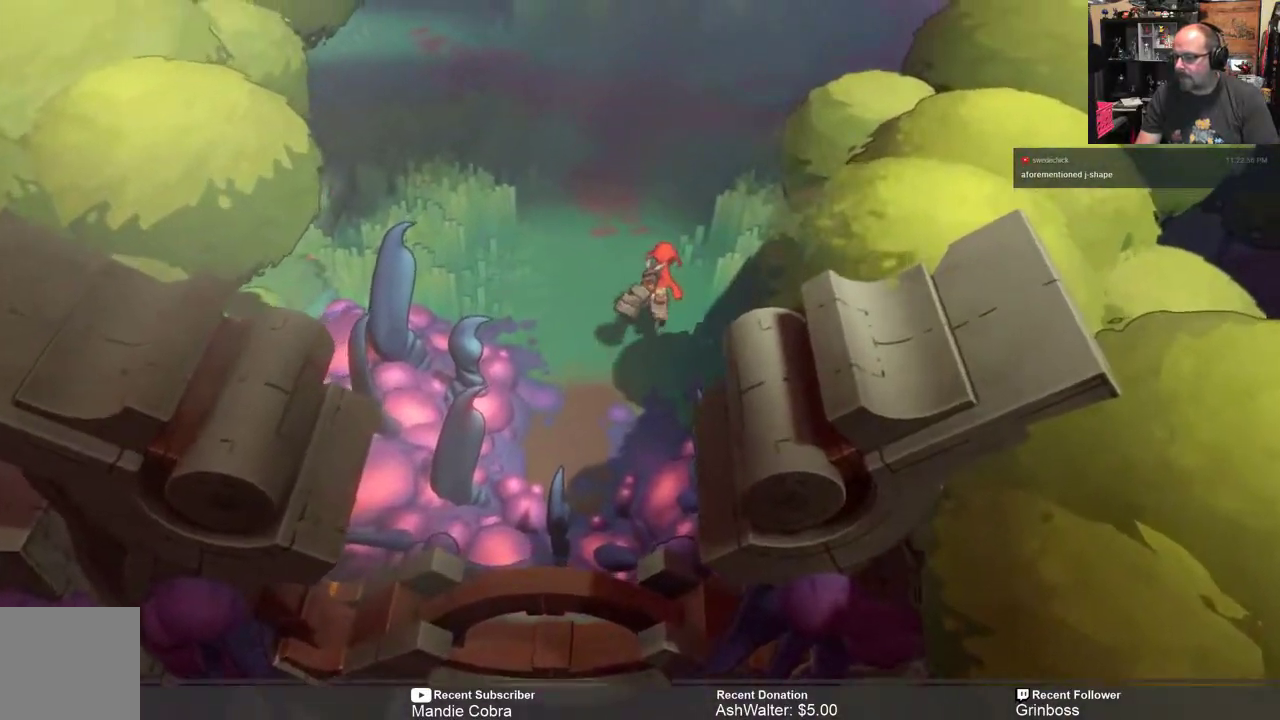
{"buttons": ["R2"], "left_stick": "up", "right_stick": "center", "events": []}
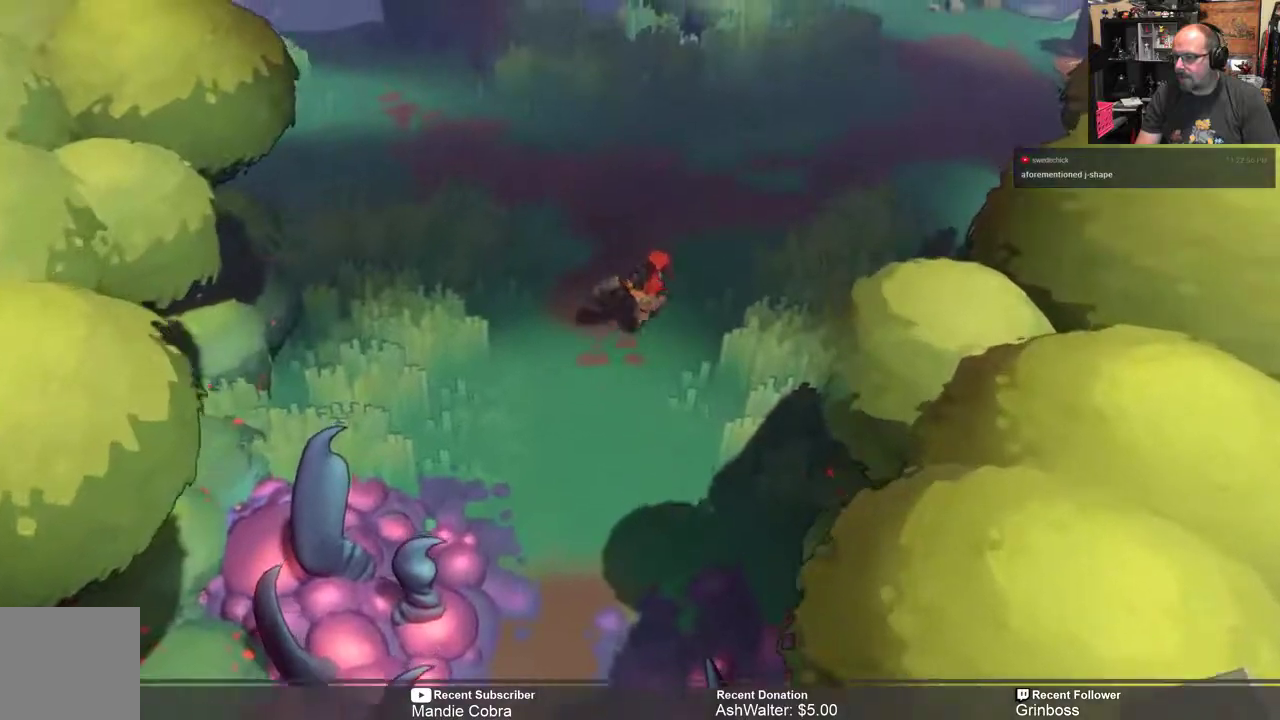
{"buttons": ["R2"], "left_stick": "up-right", "right_stick": "center", "events": [[250, "left_stick", "up-right"]]}
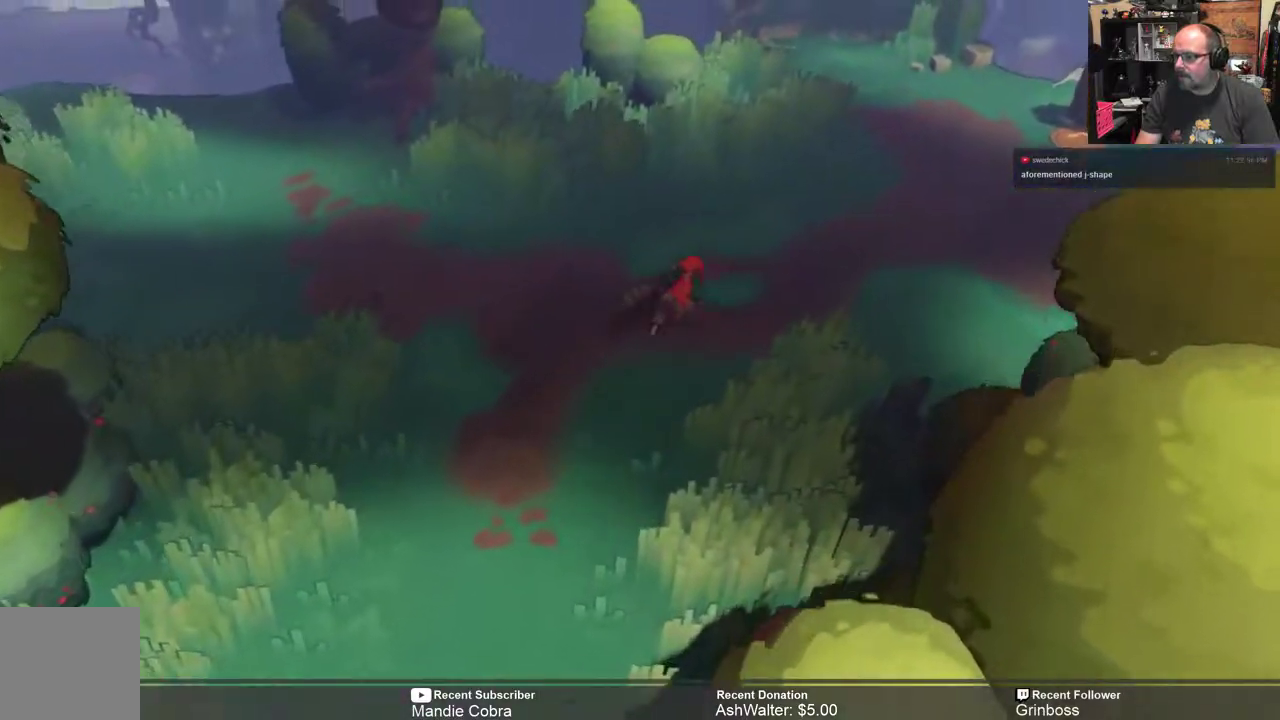
{"buttons": ["R2"], "left_stick": "up-right", "right_stick": "center", "events": []}
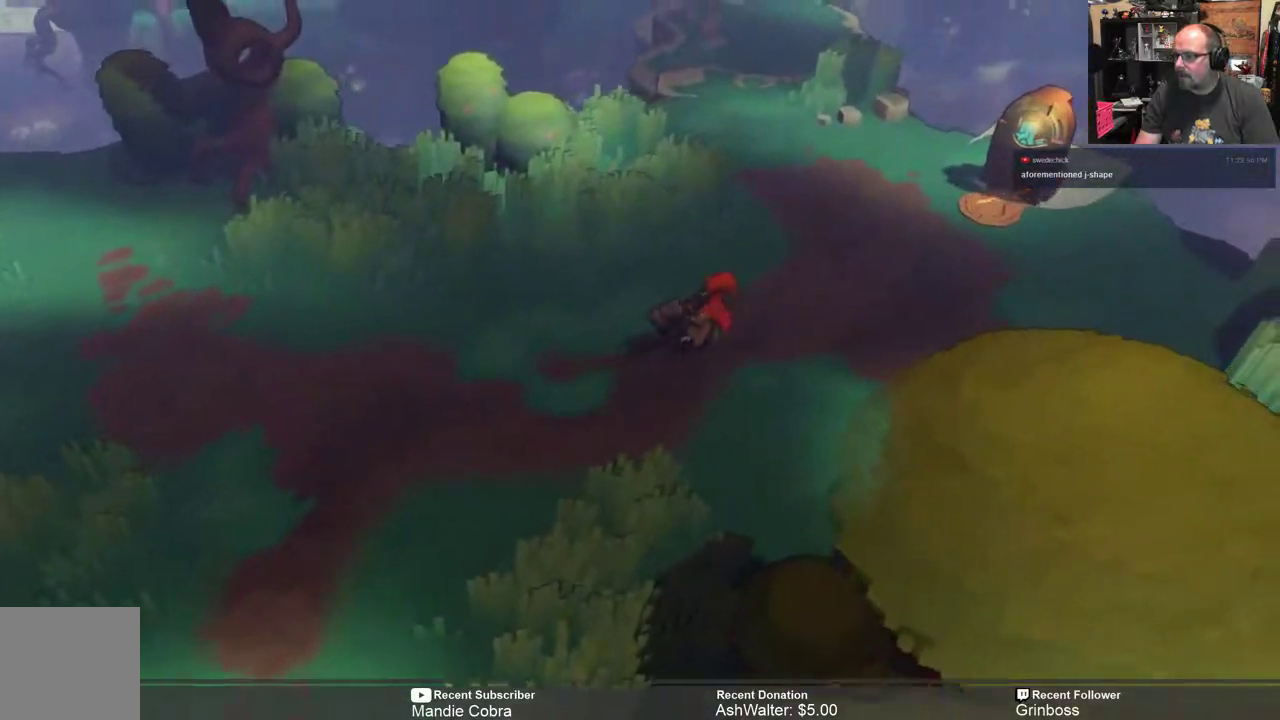
{"buttons": ["R2"], "left_stick": "up", "right_stick": "center", "events": [[200, "left_stick", "up"]]}
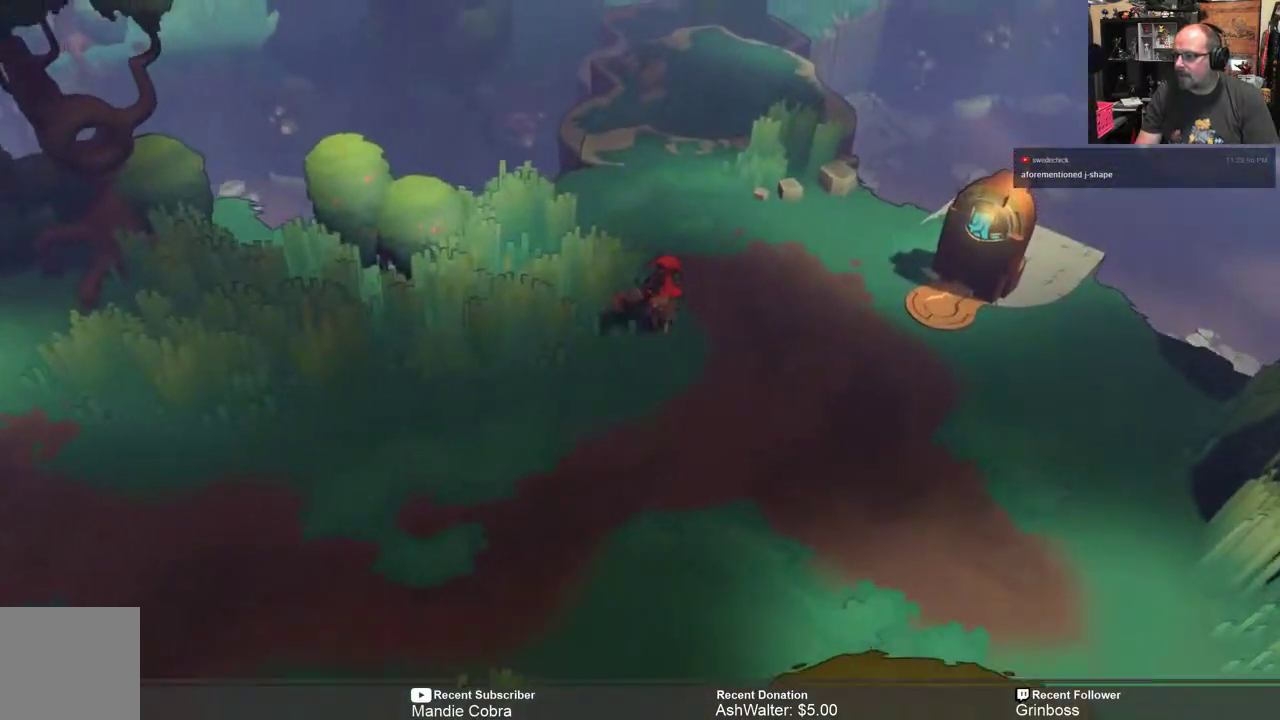
{"buttons": ["R2"], "left_stick": "up", "right_stick": "center", "events": []}
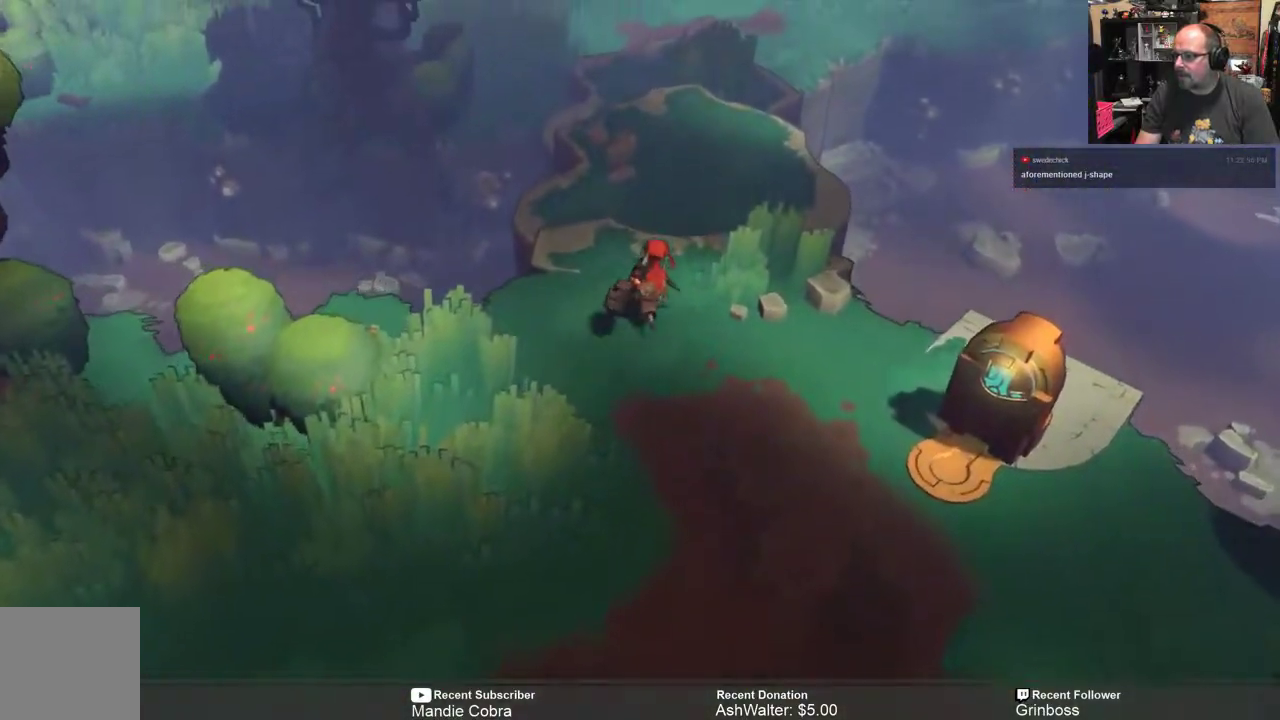
{"buttons": ["R2"], "left_stick": "up", "right_stick": "center", "events": []}
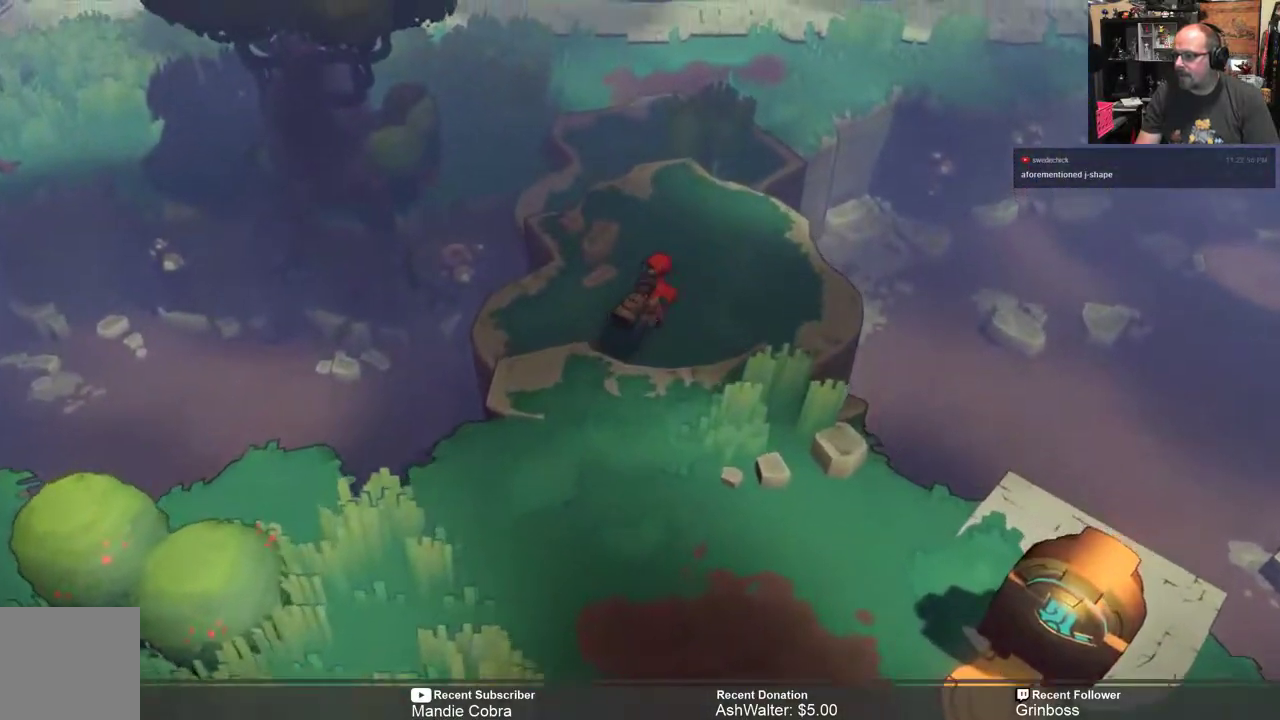
{"buttons": ["R2"], "left_stick": "up", "right_stick": "center", "events": []}
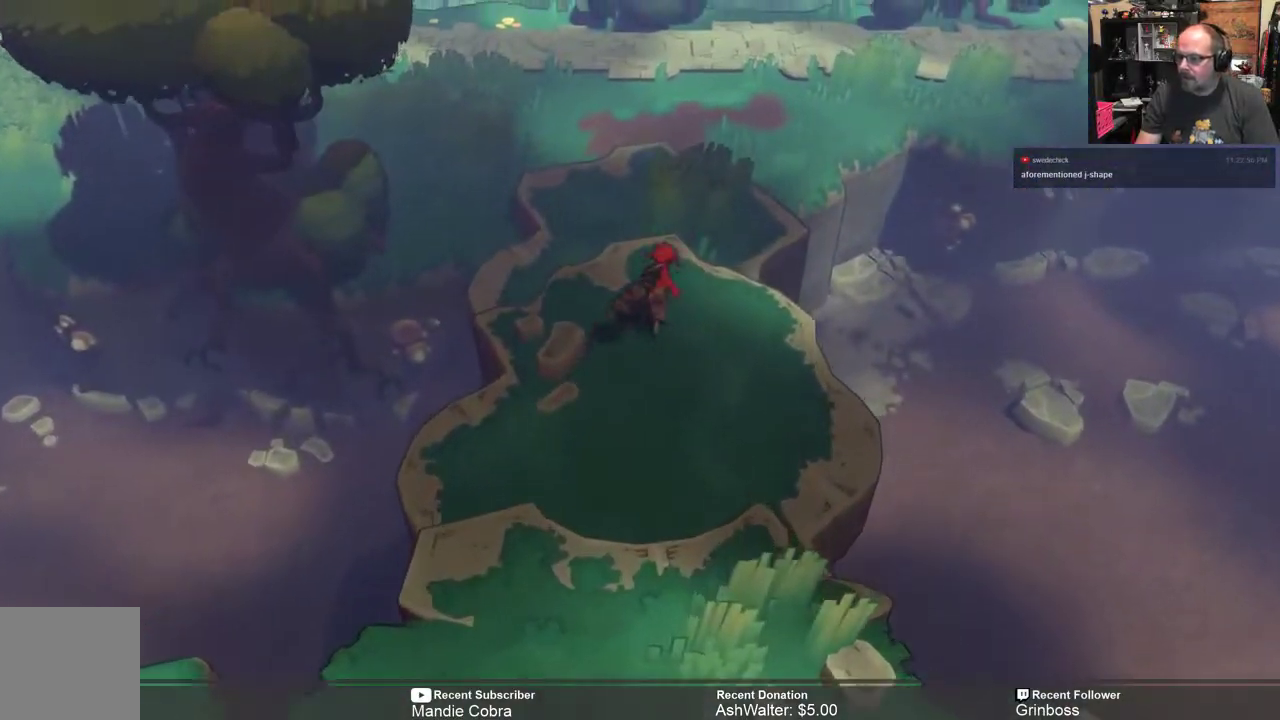
{"buttons": ["R2"], "left_stick": "up", "right_stick": "center", "events": []}
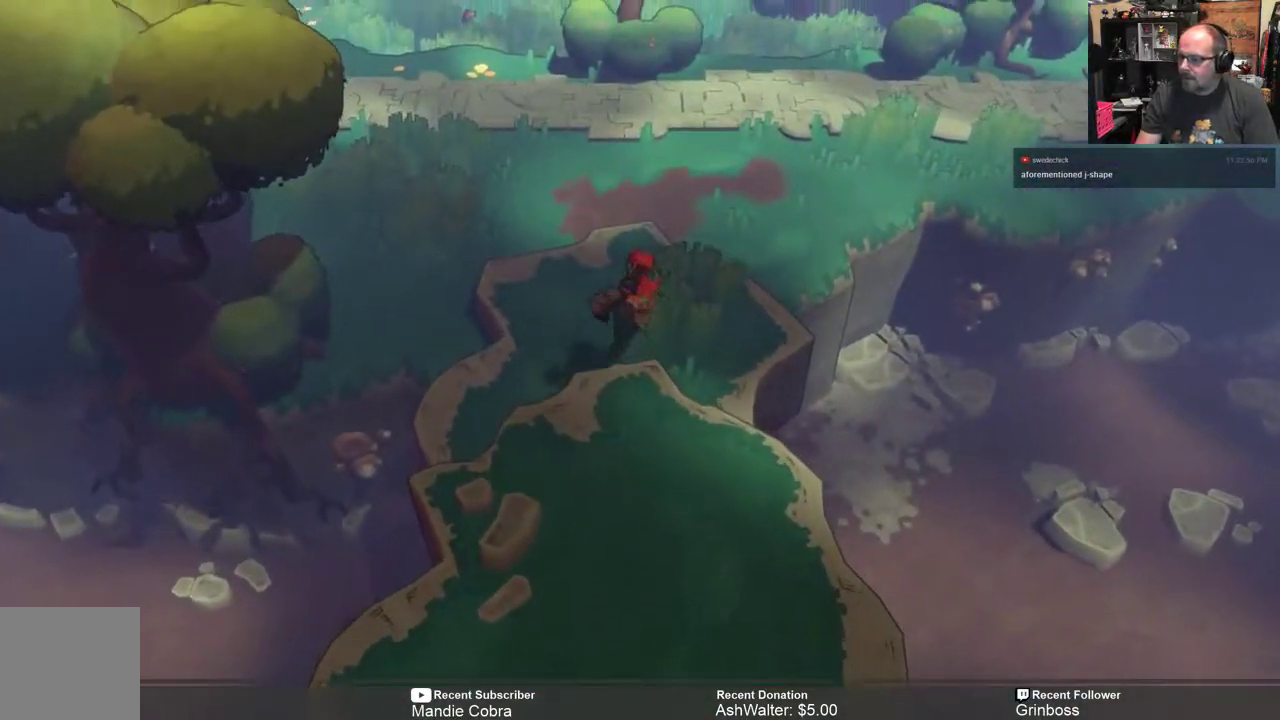
{"buttons": ["R2"], "left_stick": "up-right", "right_stick": "center", "events": [[467, "left_stick", "up-right"]]}
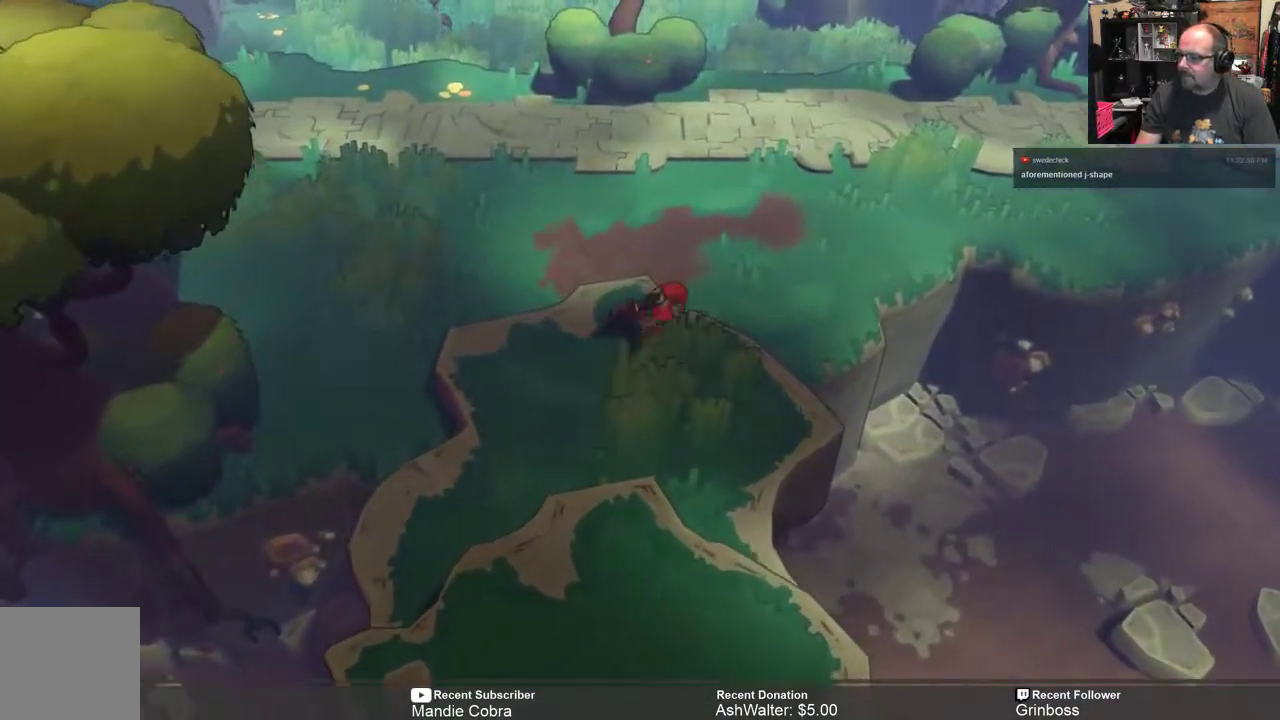
{"buttons": ["R2"], "left_stick": "up-right", "right_stick": "center", "events": []}
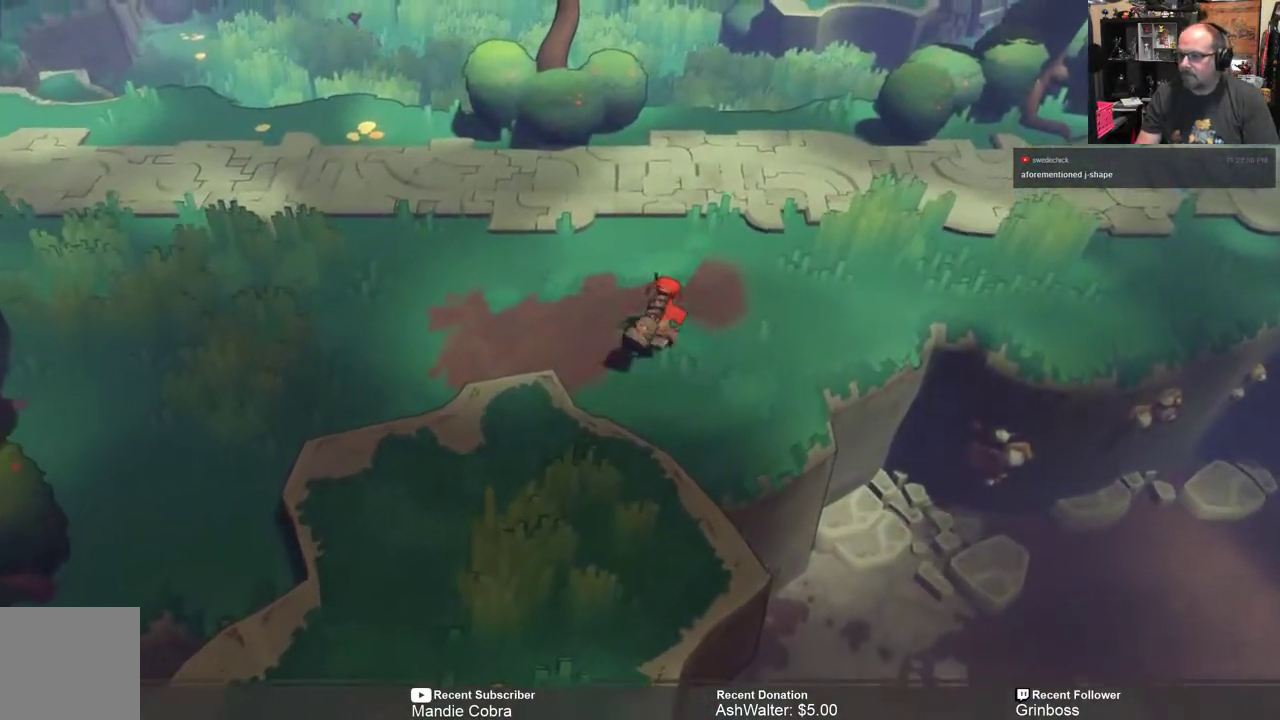
{"buttons": ["R2"], "left_stick": "up-right", "right_stick": "center", "events": []}
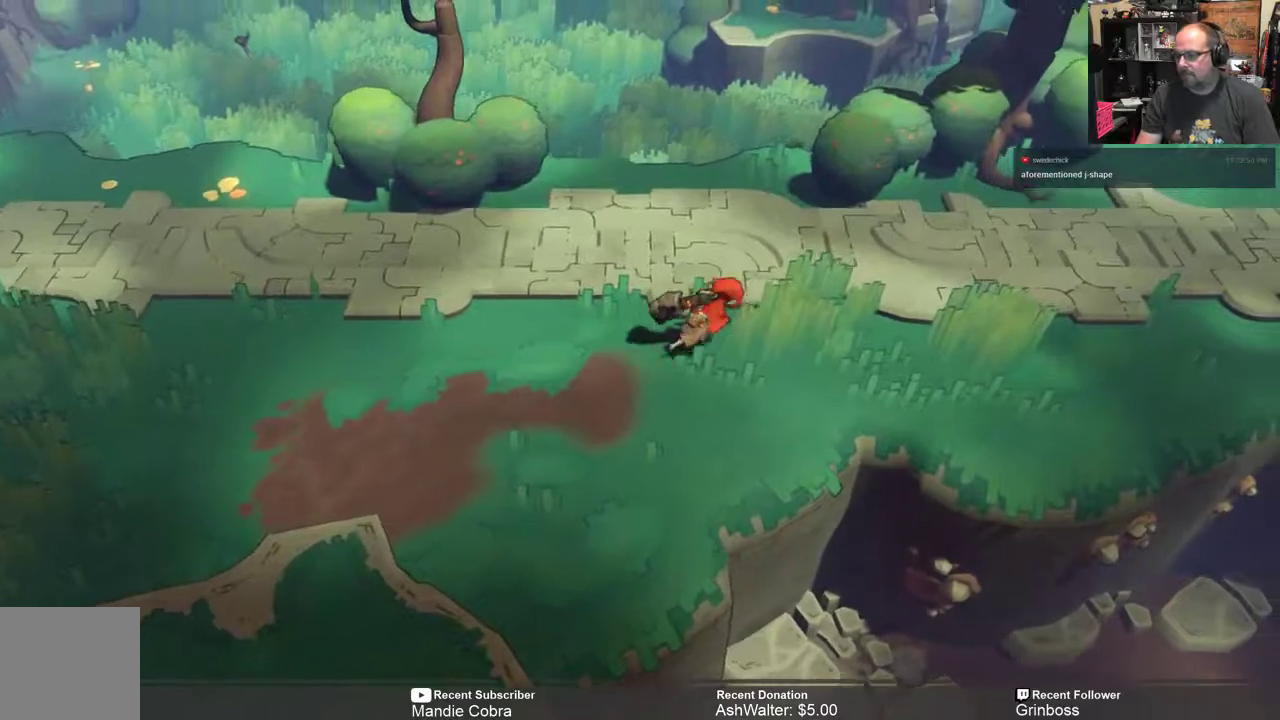
{"buttons": ["R2"], "left_stick": "right", "right_stick": "center", "events": [[33, "left_stick", "right"]]}
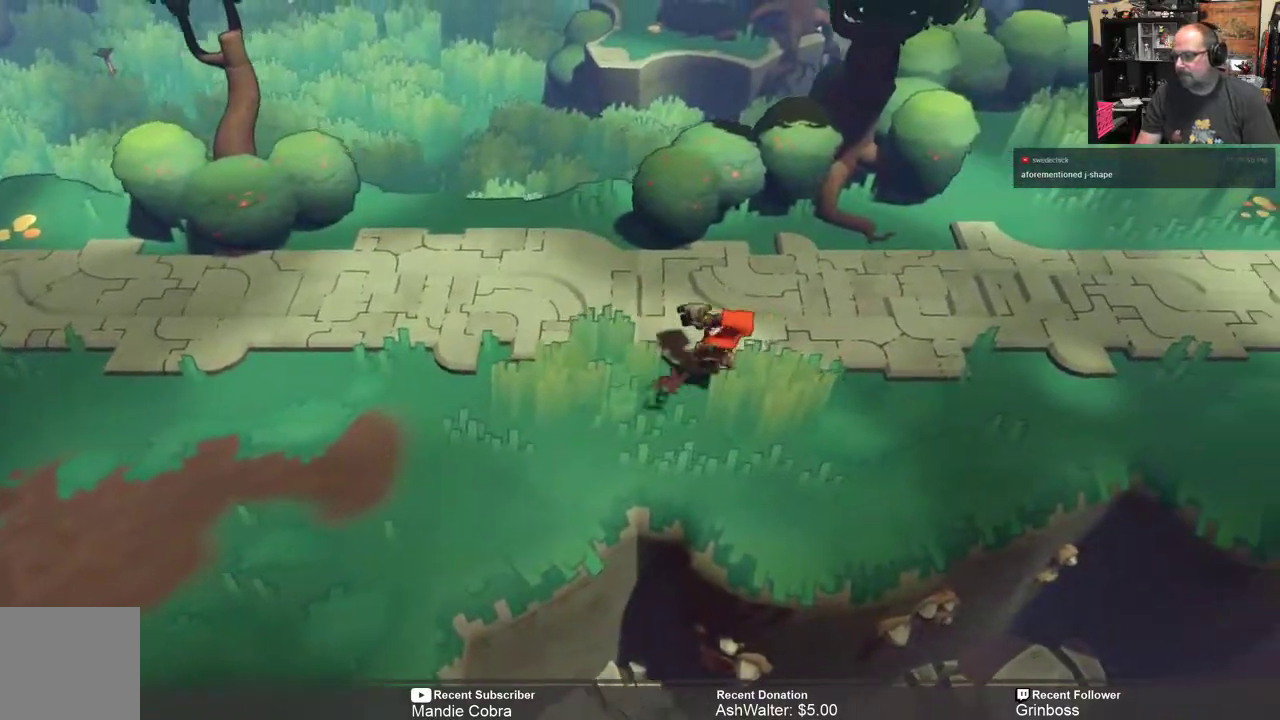
{"buttons": [], "left_stick": "right", "right_stick": "center", "events": [[467, "R2", "up"]]}
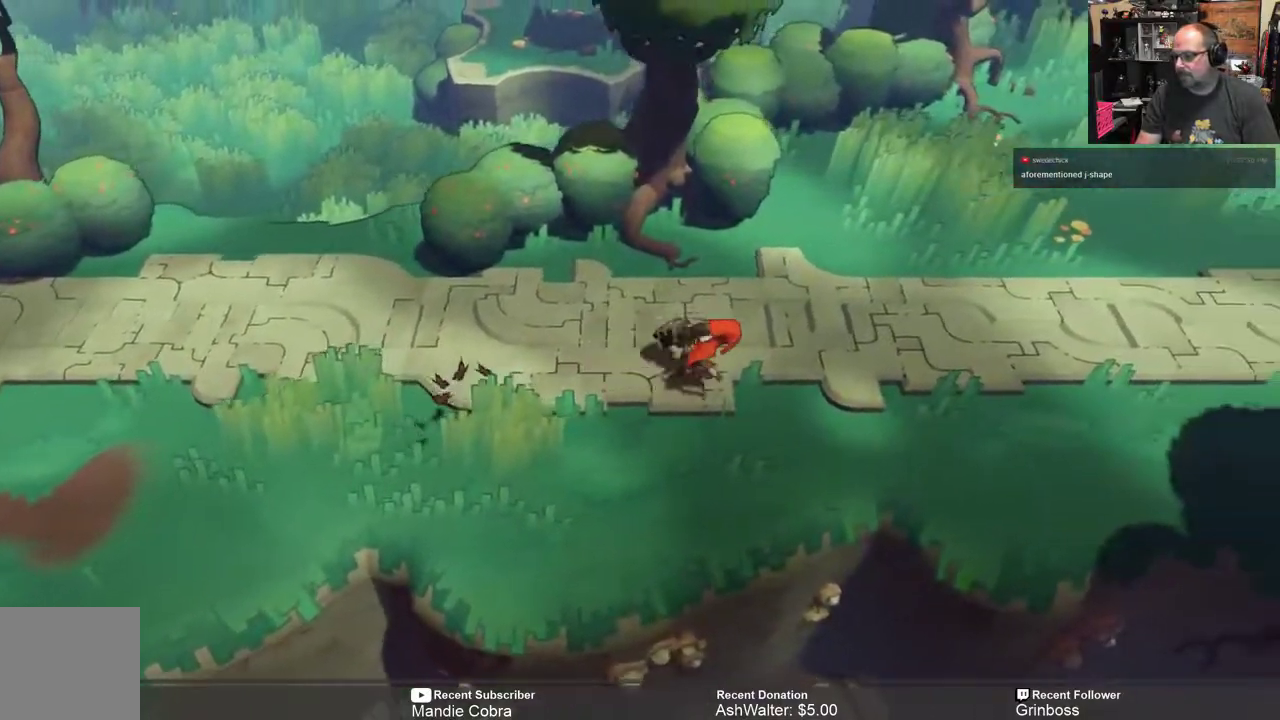
{"buttons": ["R2"], "left_stick": "right", "right_stick": "center", "events": [[200, "R1", "down"], [300, "R1", "up"], [467, "R2", "down"]]}
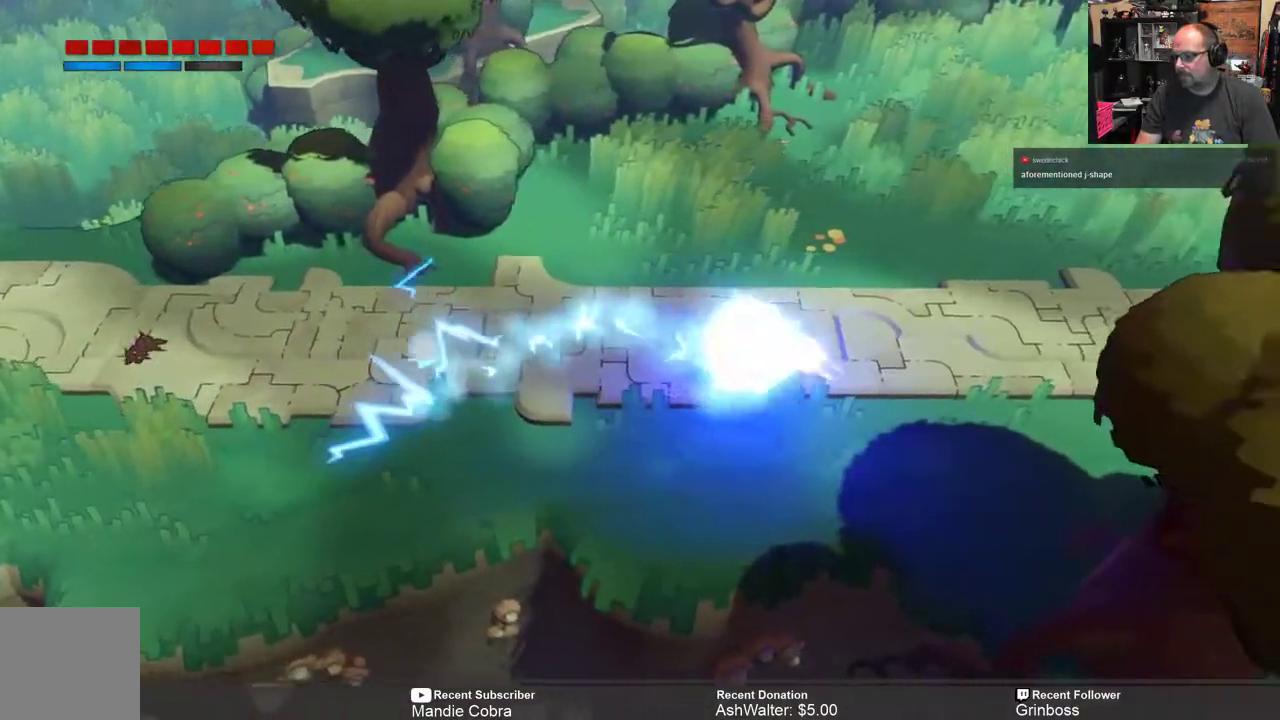
{"buttons": ["R2"], "left_stick": "right", "right_stick": "center", "events": []}
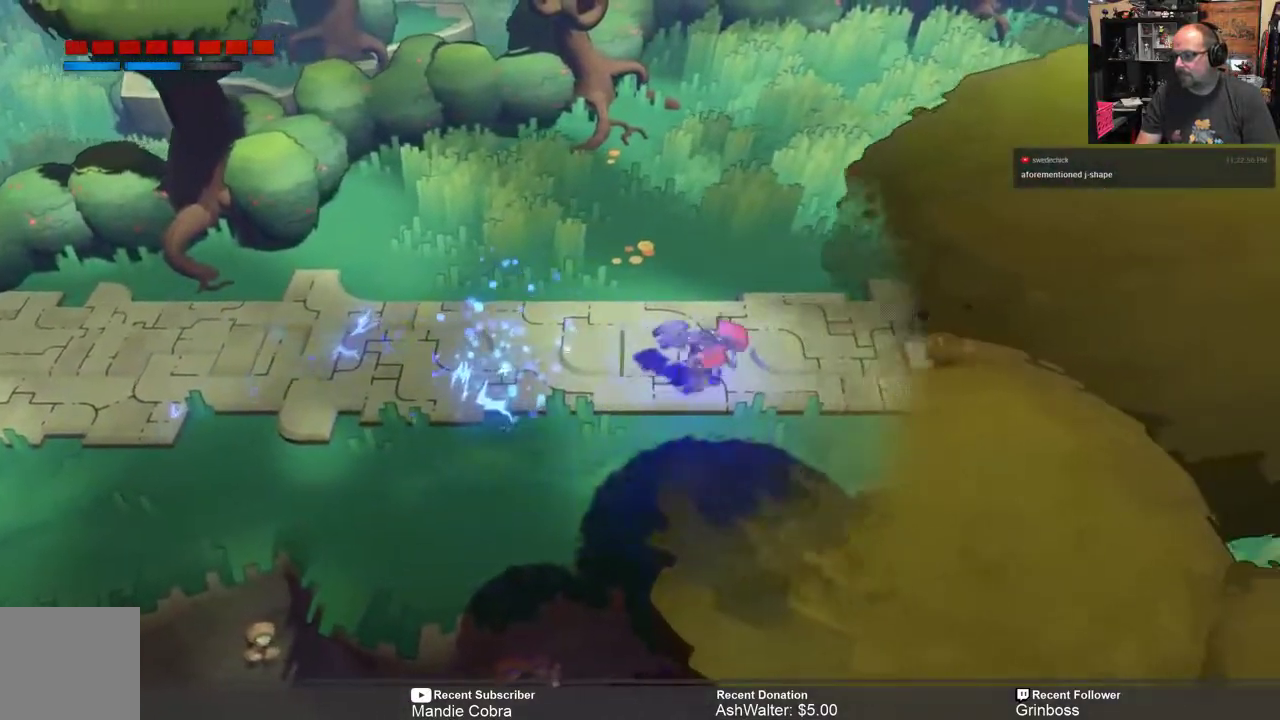
{"buttons": ["R2"], "left_stick": "right", "right_stick": "center", "events": [[283, "R2", "up"], [350, "R2", "down"]]}
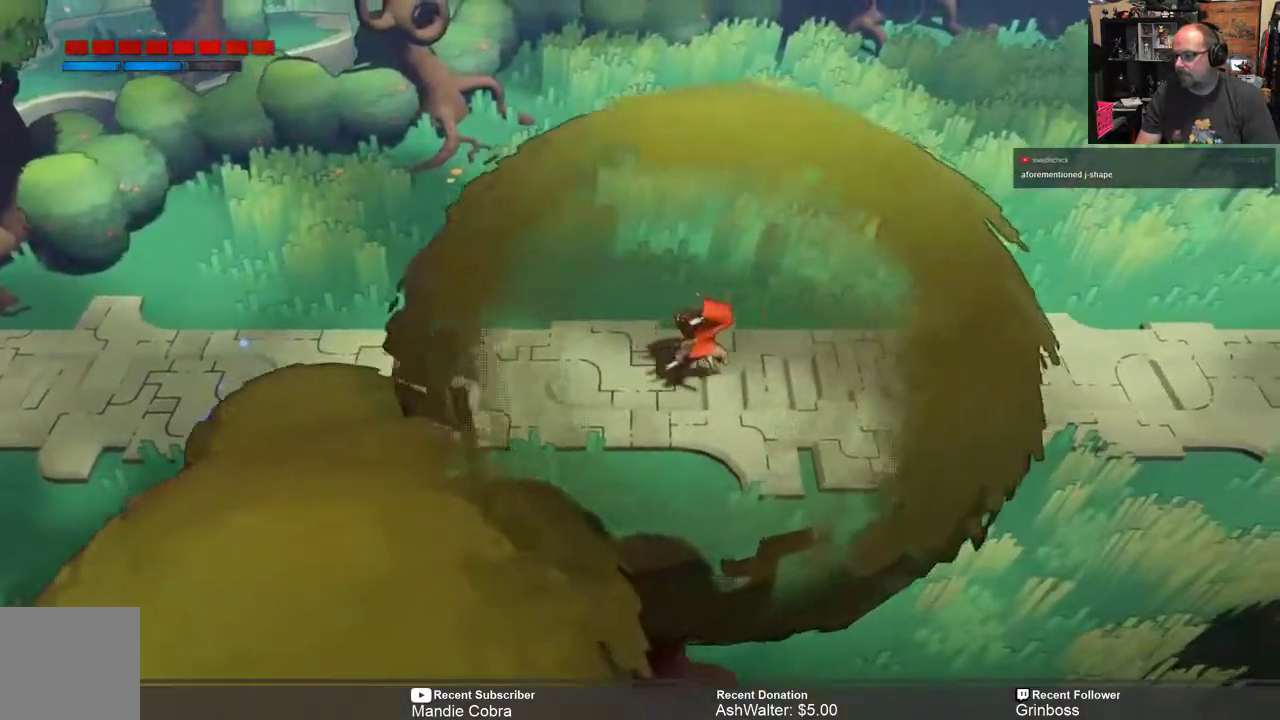
{"buttons": ["R2"], "left_stick": "right", "right_stick": "center", "events": []}